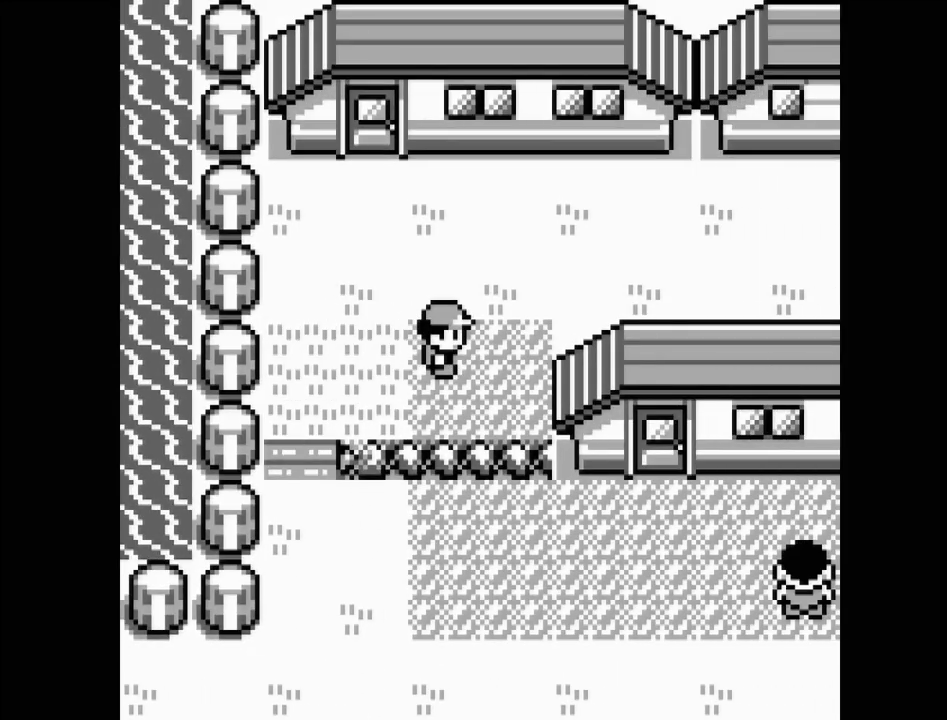
Gameplay with a controller (Nintendo layout); each line is a JSON object with the inputs held at the frame after it. "events" lists button and stick changes between this image and that frame as [ms after this image, input, new state], when the widget could be followed in between. Not read: L3 R3.
{"buttons": ["DPAD_RIGHT"], "events": [[33, "DPAD_UP", "up"], [150, "DPAD_RIGHT", "down"]]}
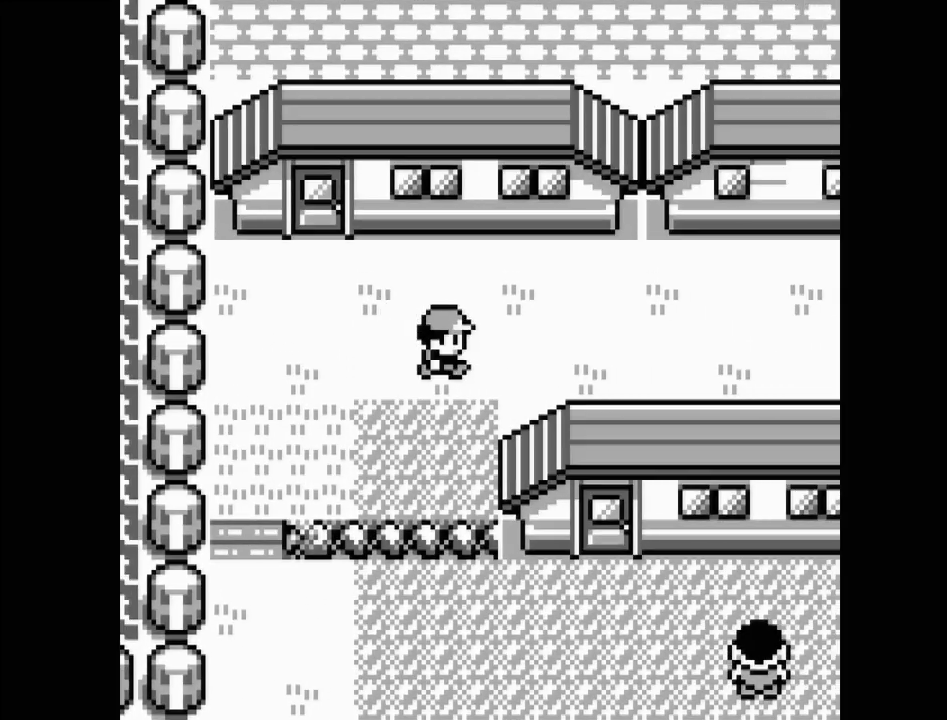
{"buttons": ["DPAD_RIGHT"], "events": []}
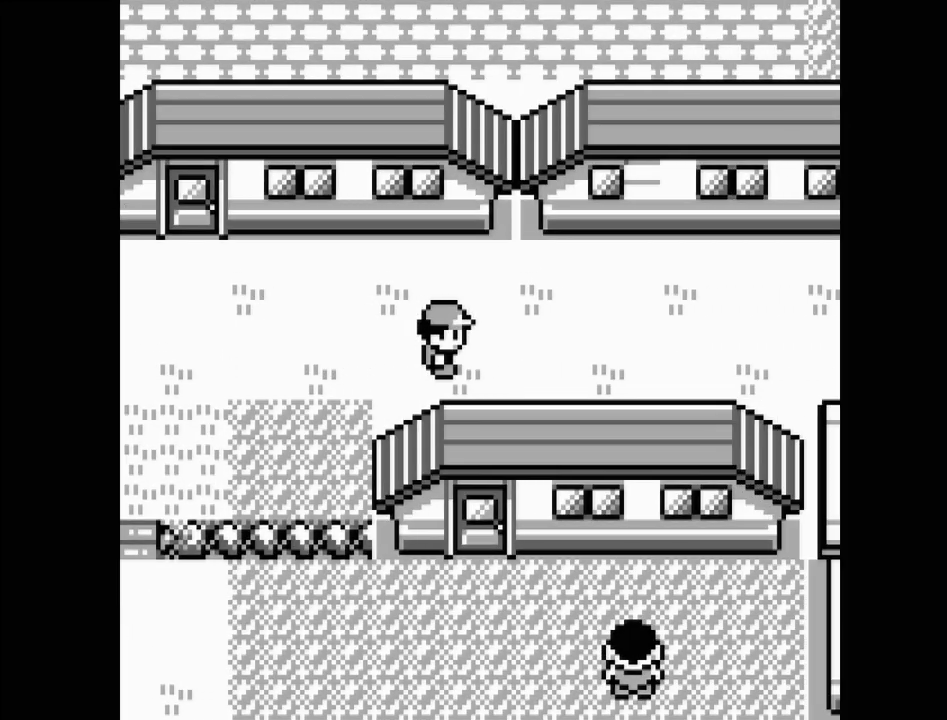
{"buttons": ["DPAD_RIGHT"], "events": []}
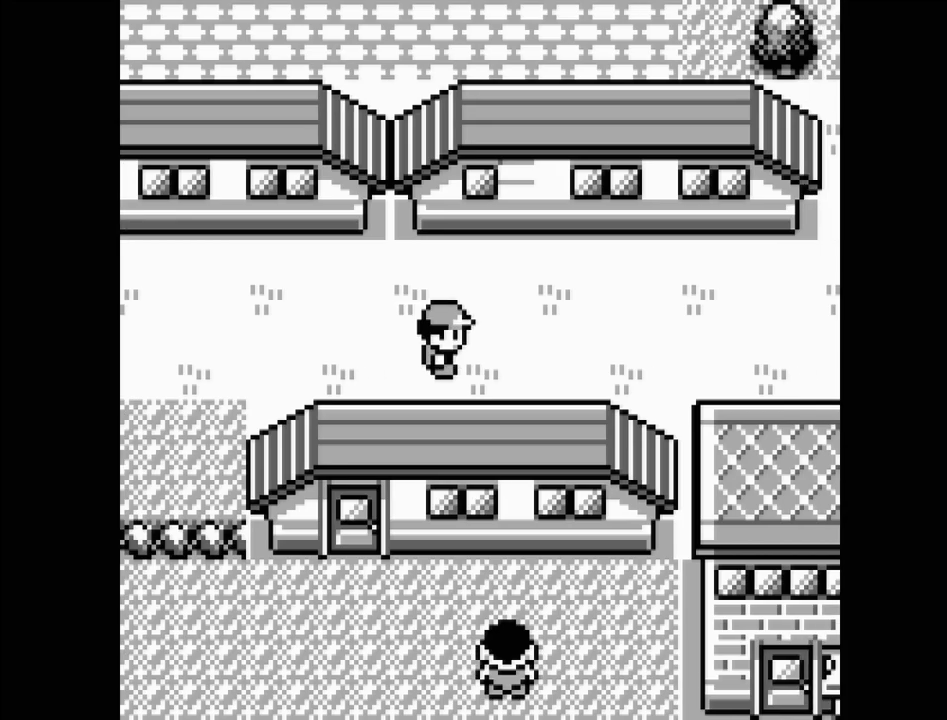
{"buttons": ["DPAD_RIGHT"], "events": []}
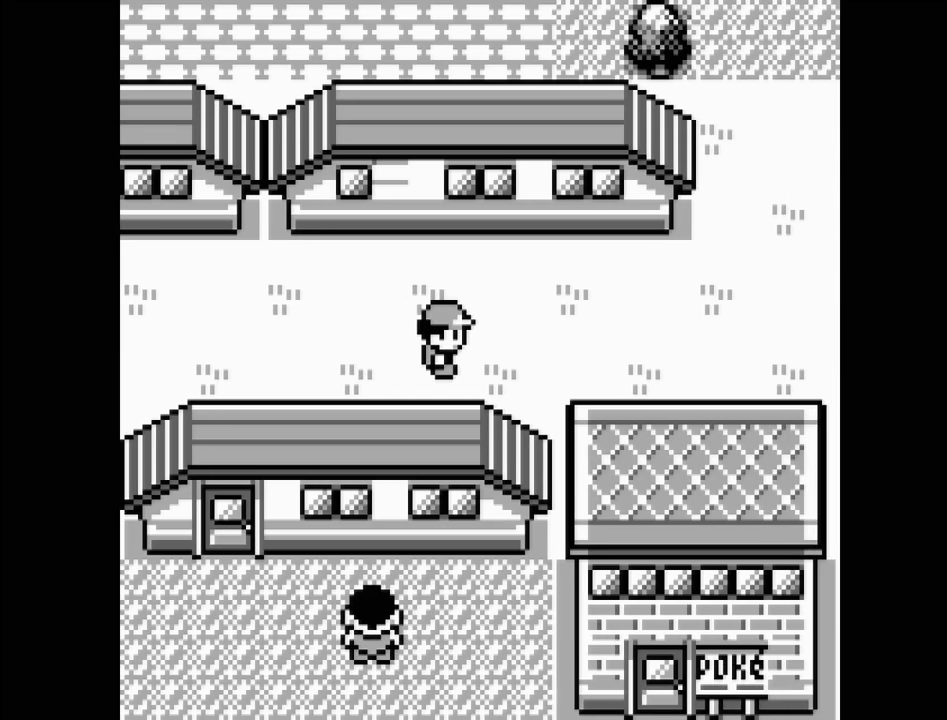
{"buttons": ["DPAD_RIGHT"], "events": []}
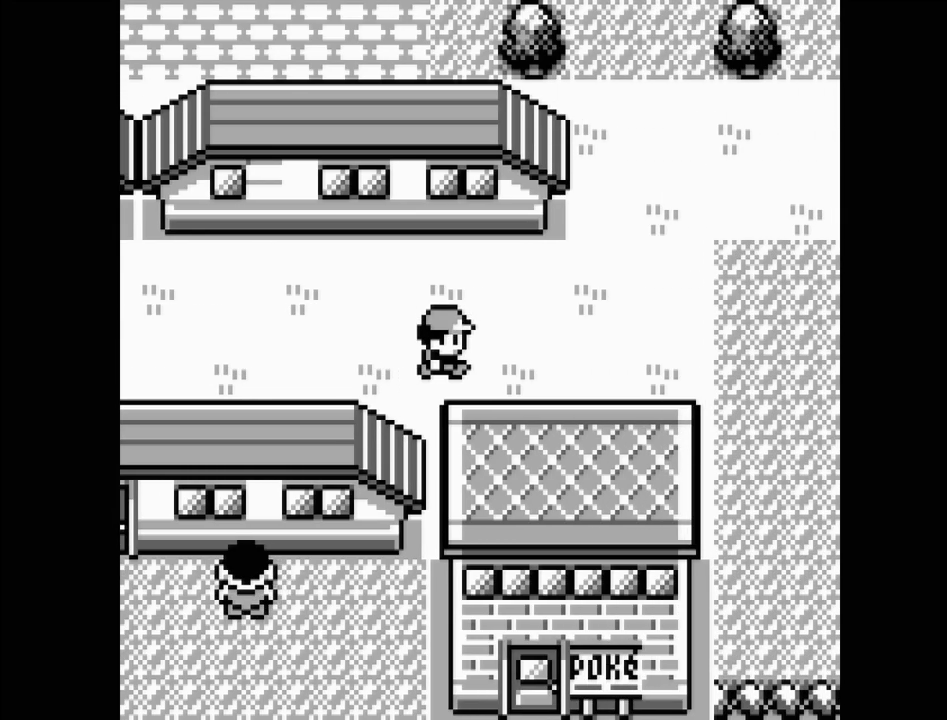
{"buttons": ["DPAD_RIGHT"], "events": []}
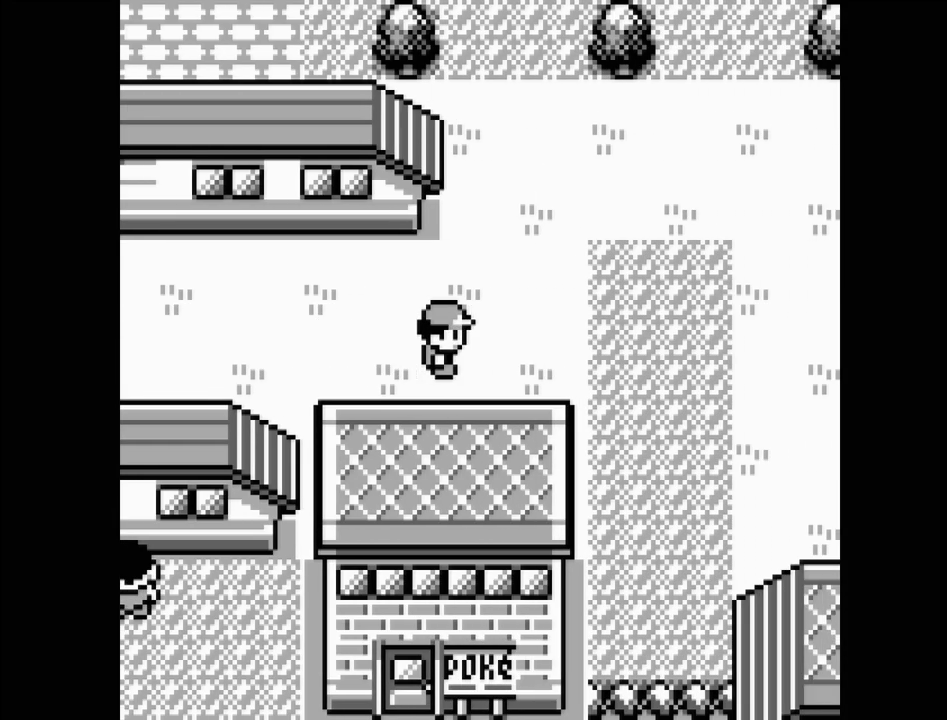
{"buttons": ["DPAD_UP"], "events": [[83, "DPAD_RIGHT", "up"], [100, "DPAD_UP", "down"]]}
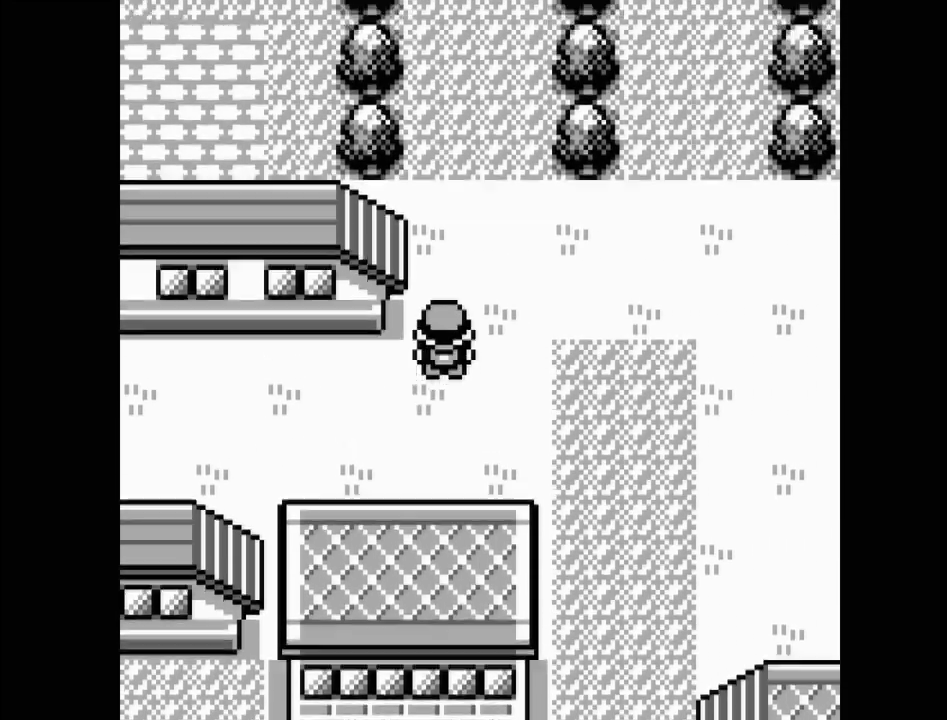
{"buttons": ["DPAD_UP"], "events": []}
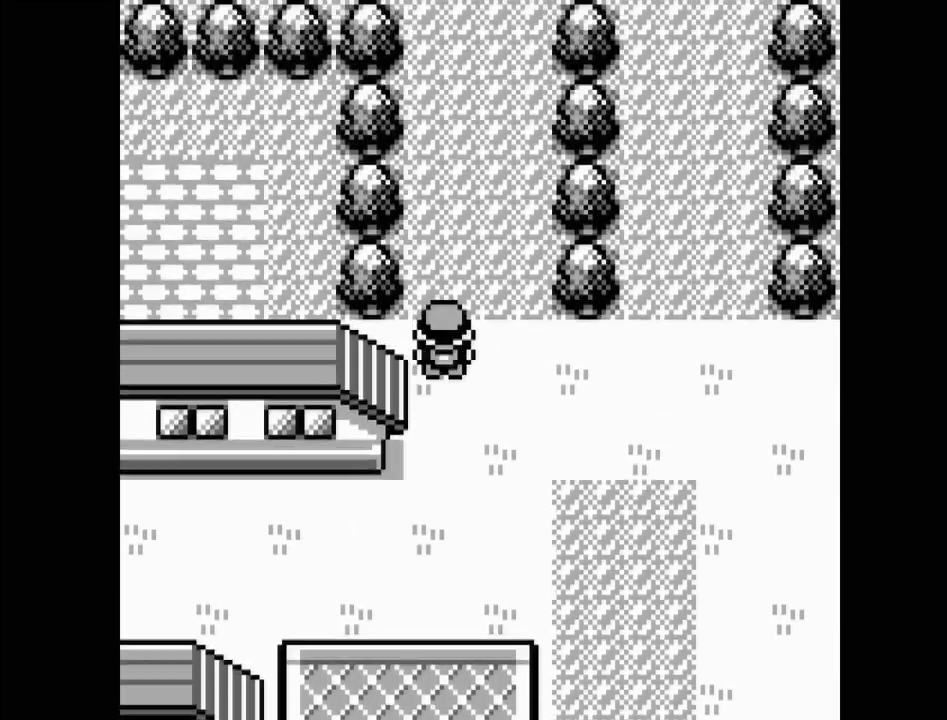
{"buttons": ["DPAD_UP"], "events": []}
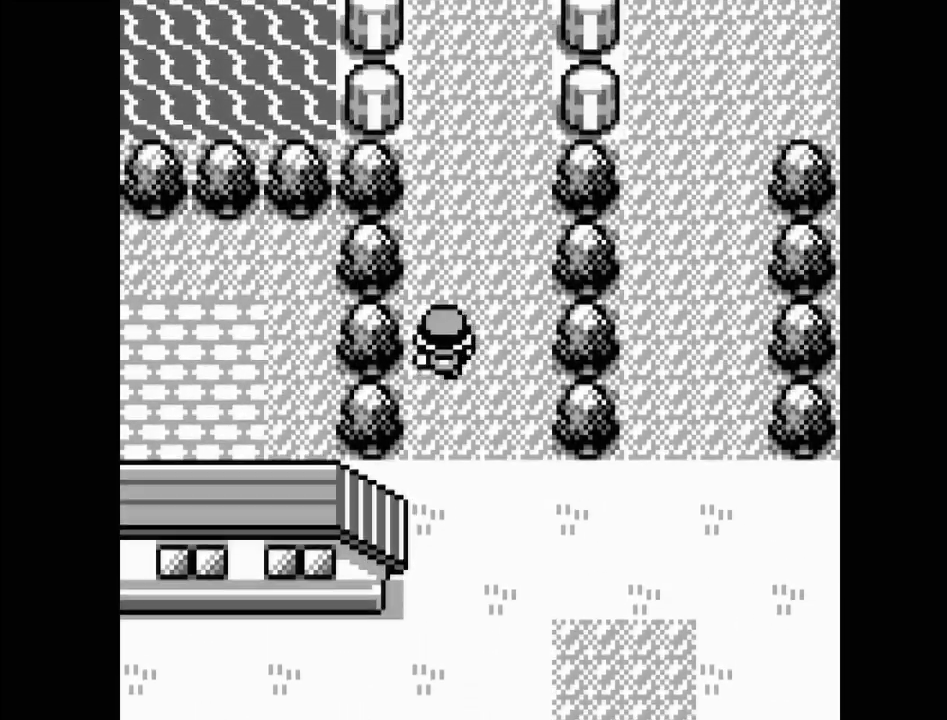
{"buttons": ["DPAD_UP"], "events": []}
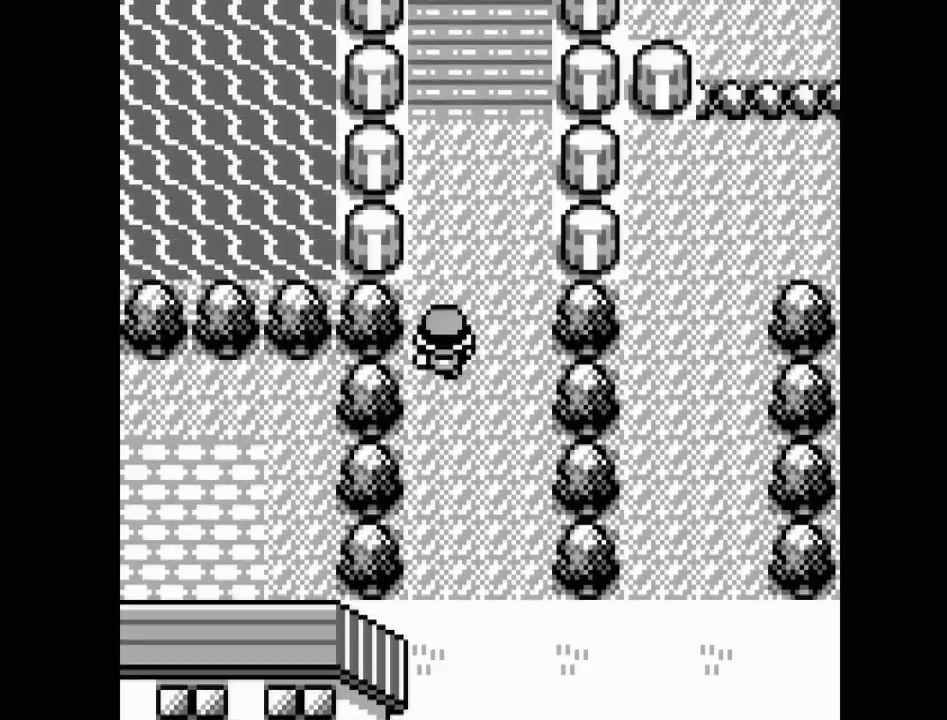
{"buttons": ["DPAD_UP"], "events": []}
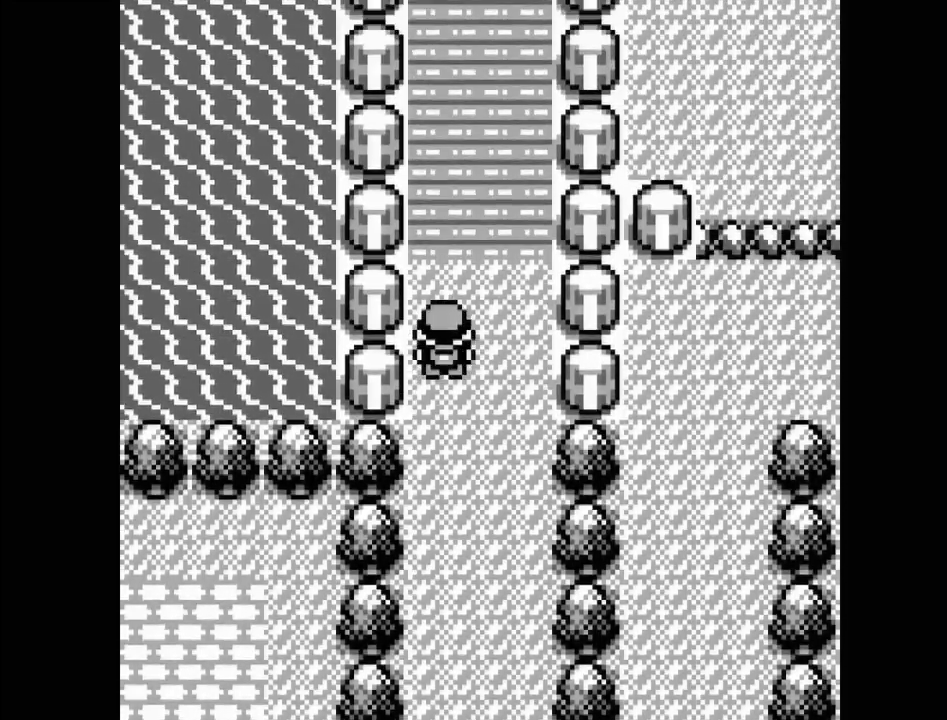
{"buttons": ["DPAD_UP"], "events": []}
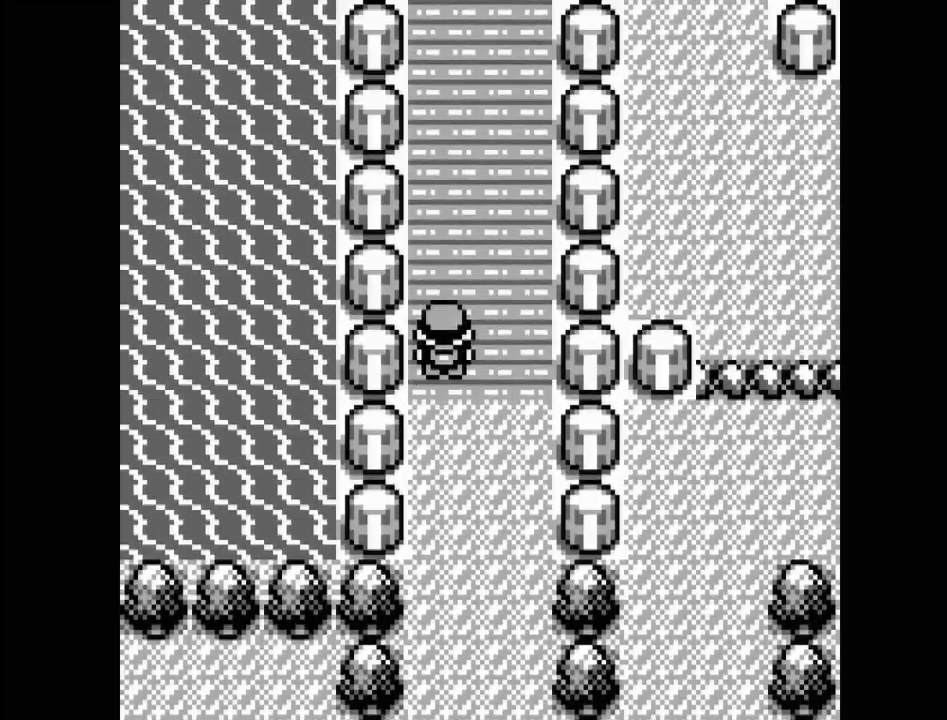
{"buttons": ["DPAD_UP"], "events": []}
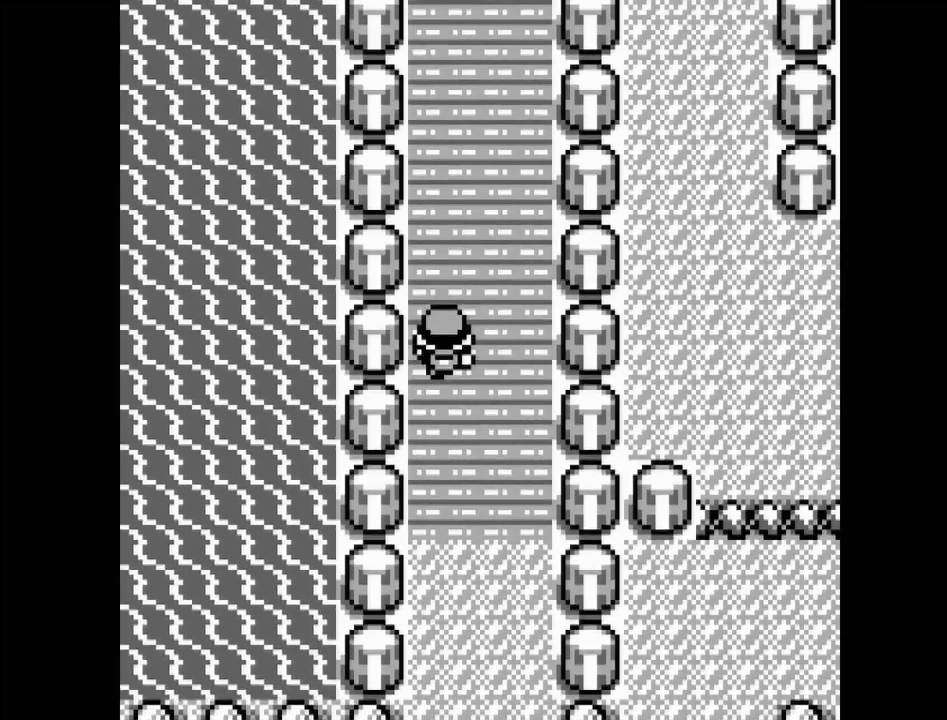
{"buttons": ["DPAD_UP"], "events": []}
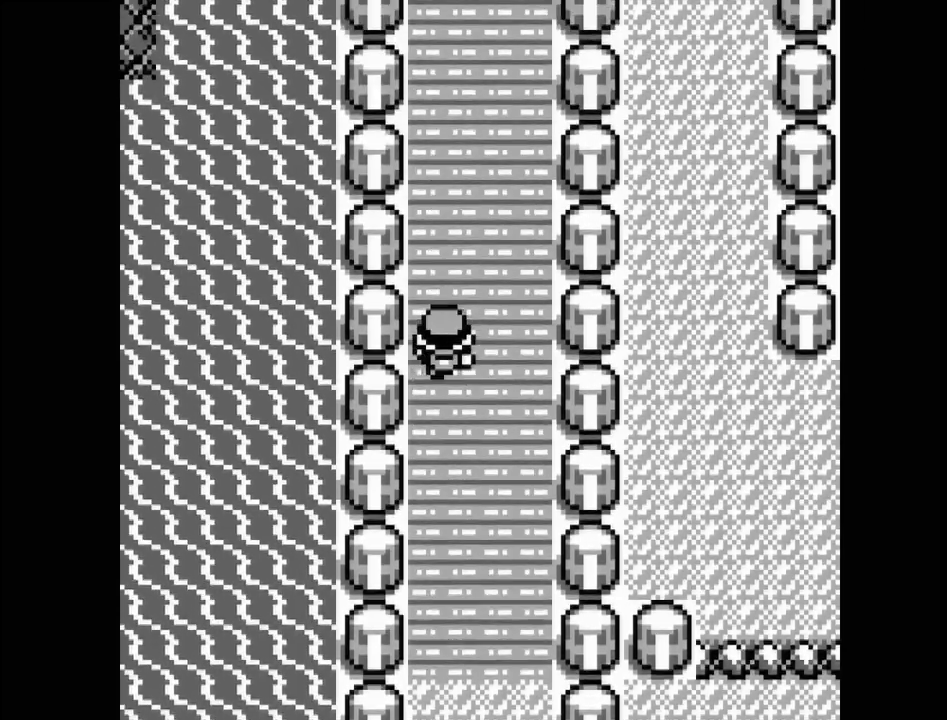
{"buttons": ["DPAD_UP"], "events": []}
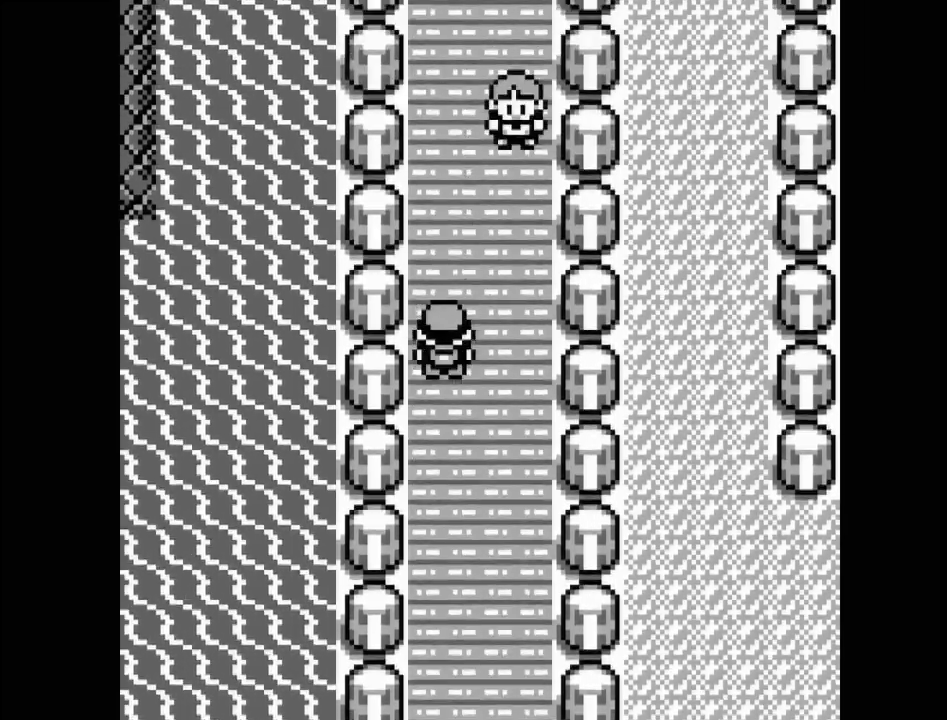
{"buttons": ["DPAD_UP"], "events": []}
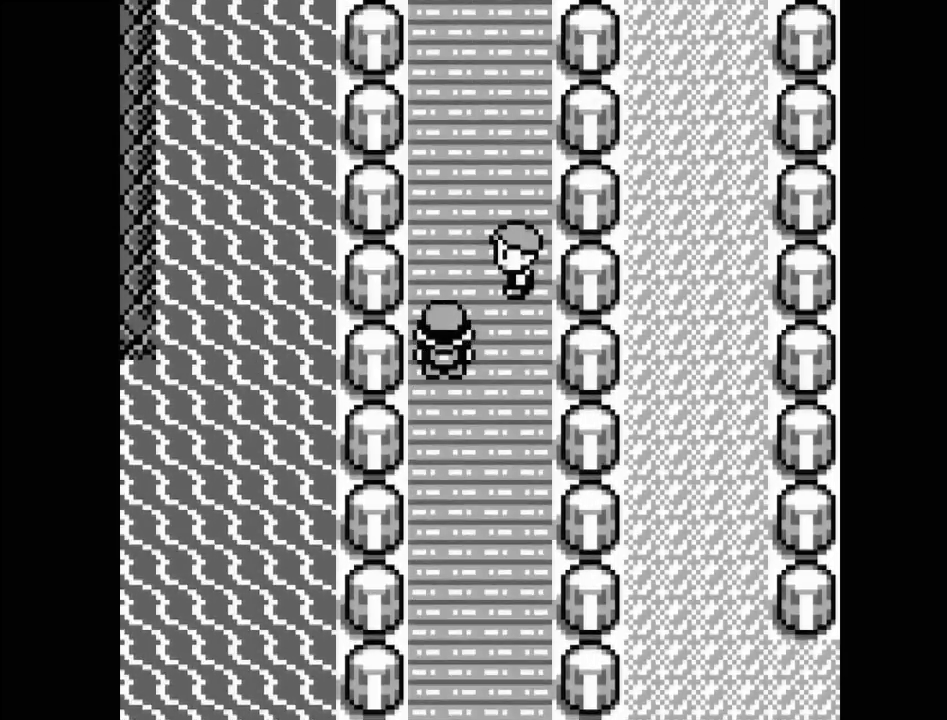
{"buttons": ["DPAD_UP"], "events": []}
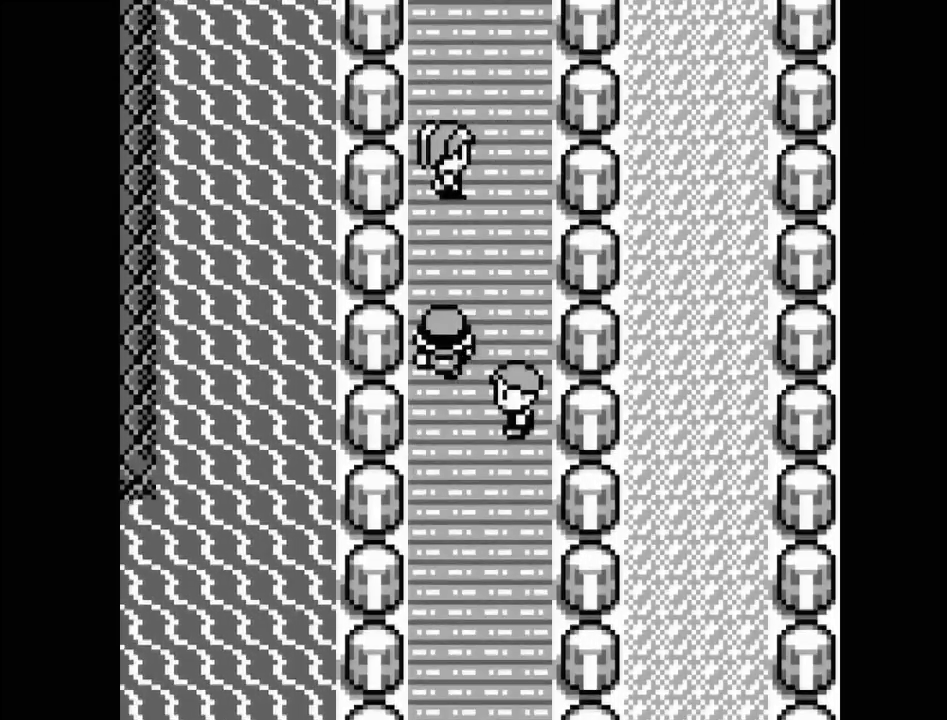
{"buttons": ["DPAD_UP"], "events": [[17, "DPAD_UP", "up"], [183, "DPAD_RIGHT", "down"], [250, "DPAD_RIGHT", "up"], [417, "DPAD_UP", "down"]]}
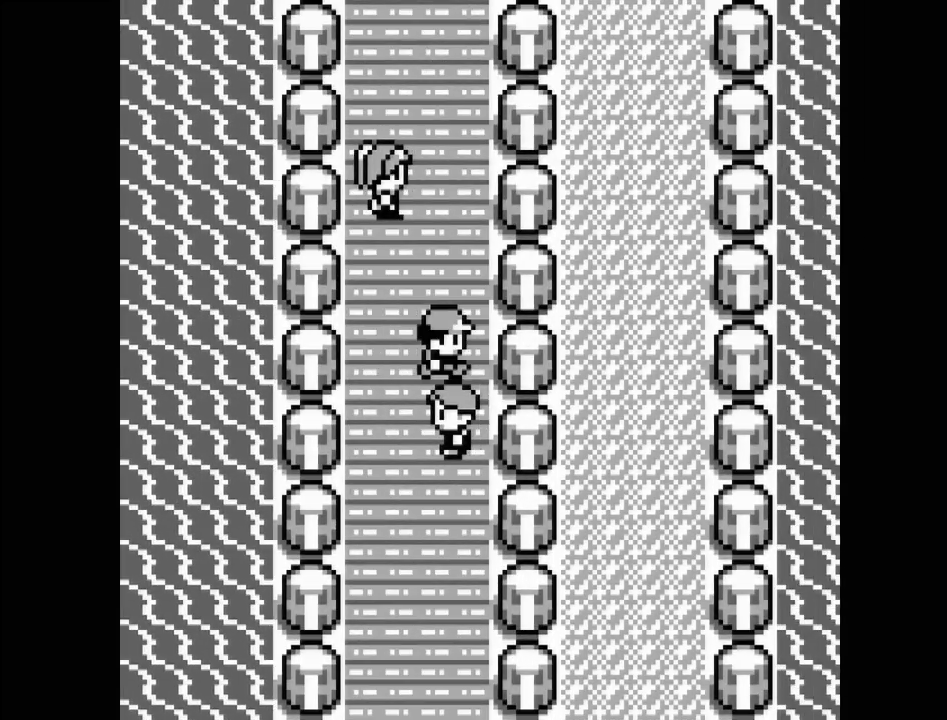
{"buttons": ["DPAD_UP"], "events": []}
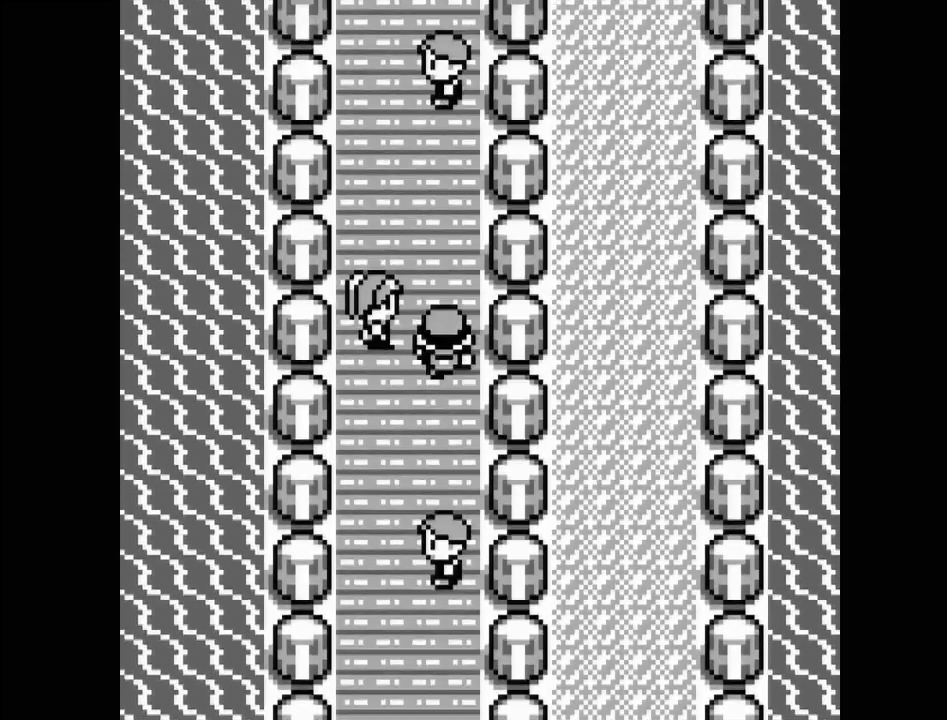
{"buttons": [], "events": [[450, "DPAD_UP", "up"]]}
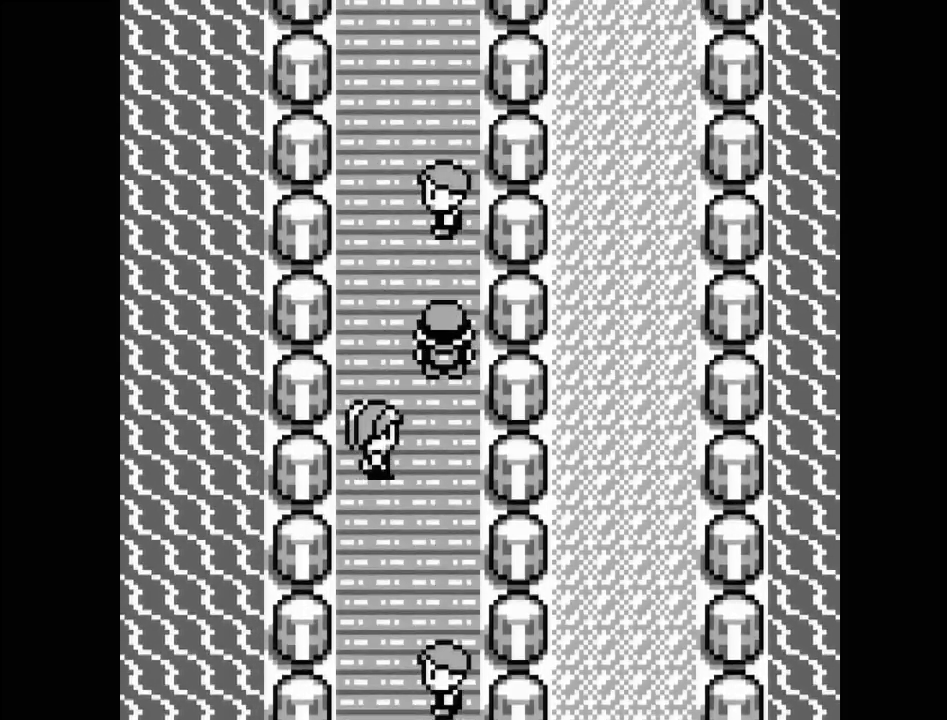
{"buttons": ["DPAD_UP"], "events": [[117, "DPAD_LEFT", "down"], [217, "DPAD_LEFT", "up"], [383, "DPAD_UP", "down"]]}
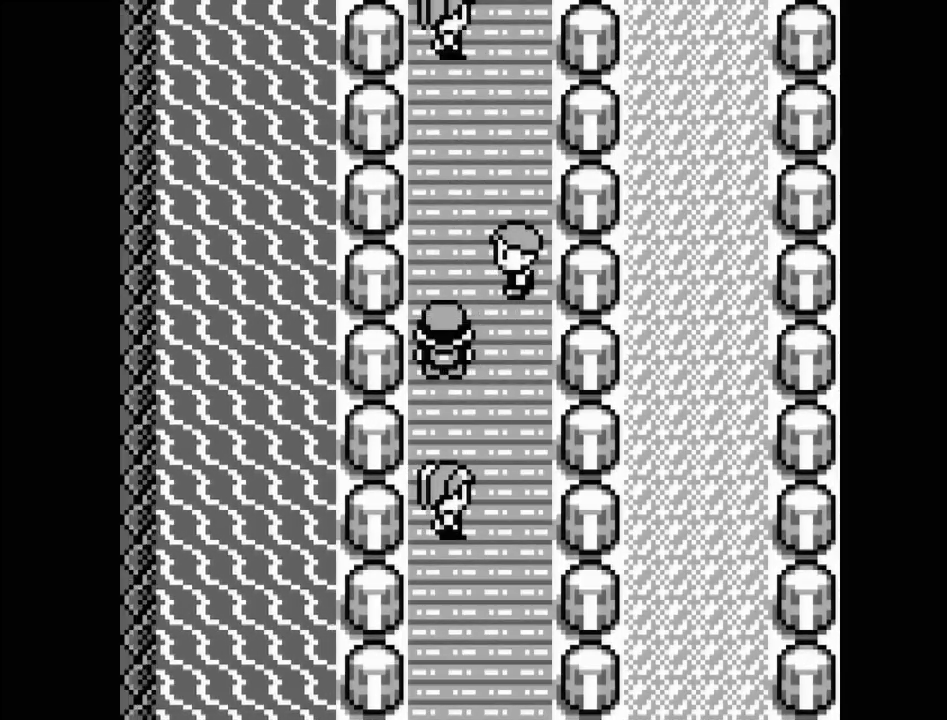
{"buttons": ["DPAD_UP"], "events": []}
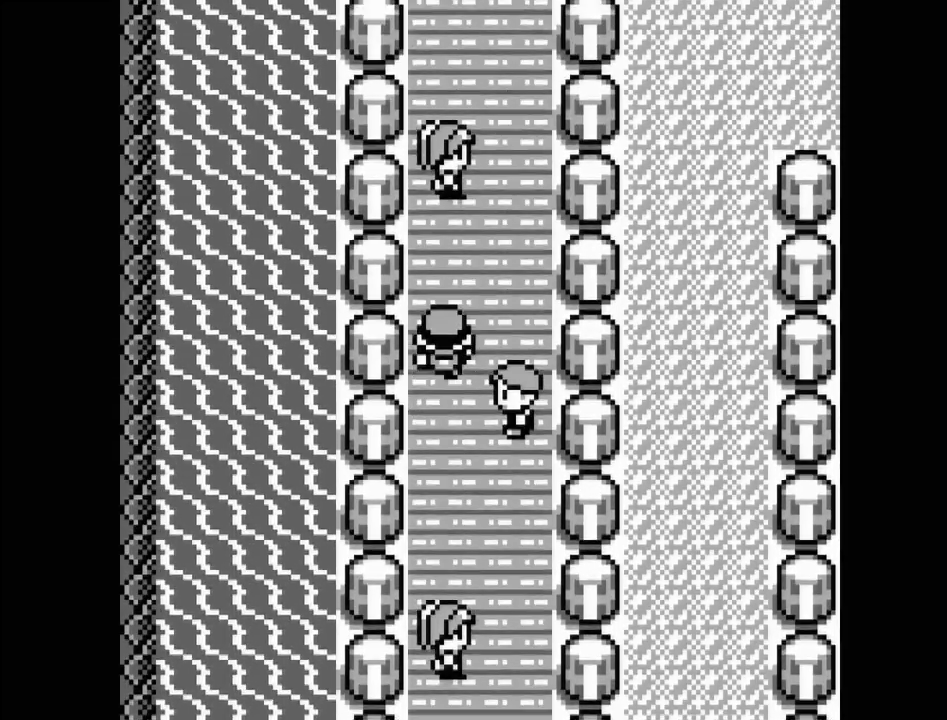
{"buttons": [], "events": [[200, "DPAD_UP", "up"], [317, "A", "down"], [450, "A", "up"]]}
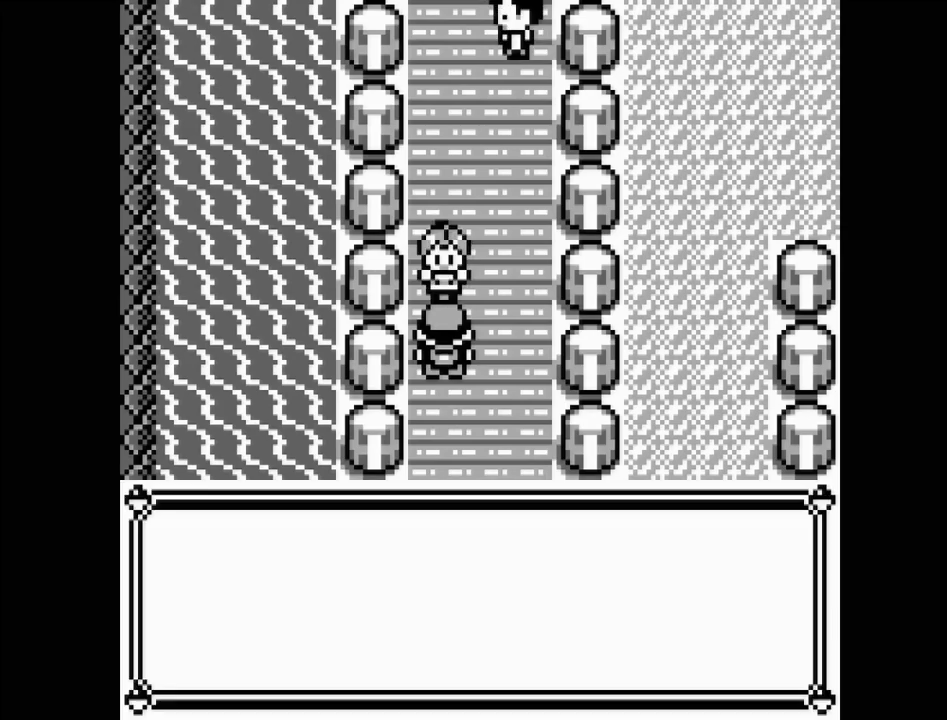
{"buttons": [], "events": []}
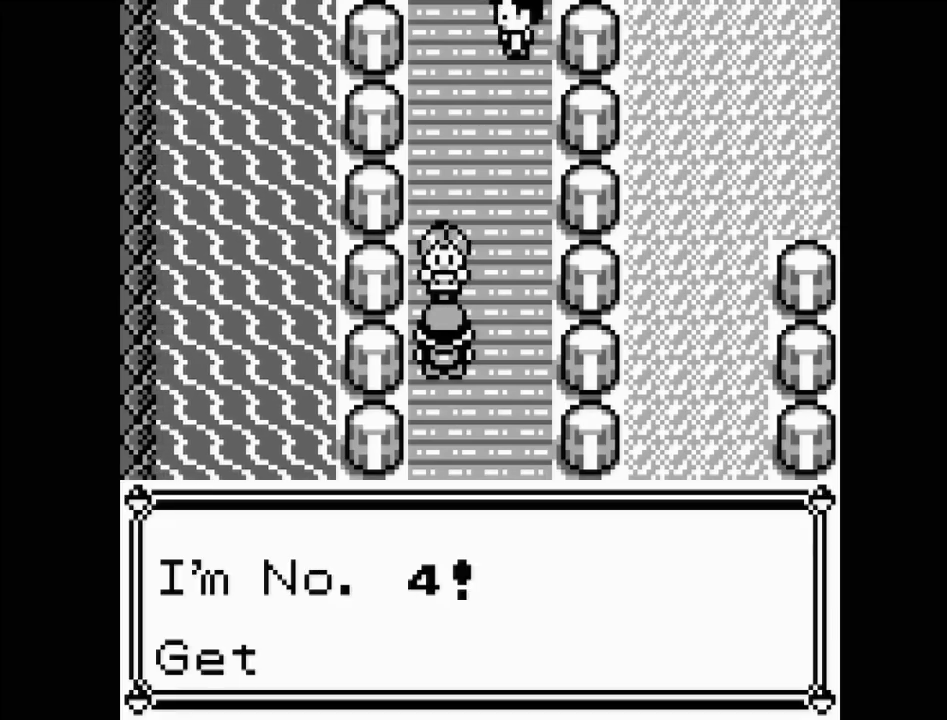
{"buttons": [], "events": []}
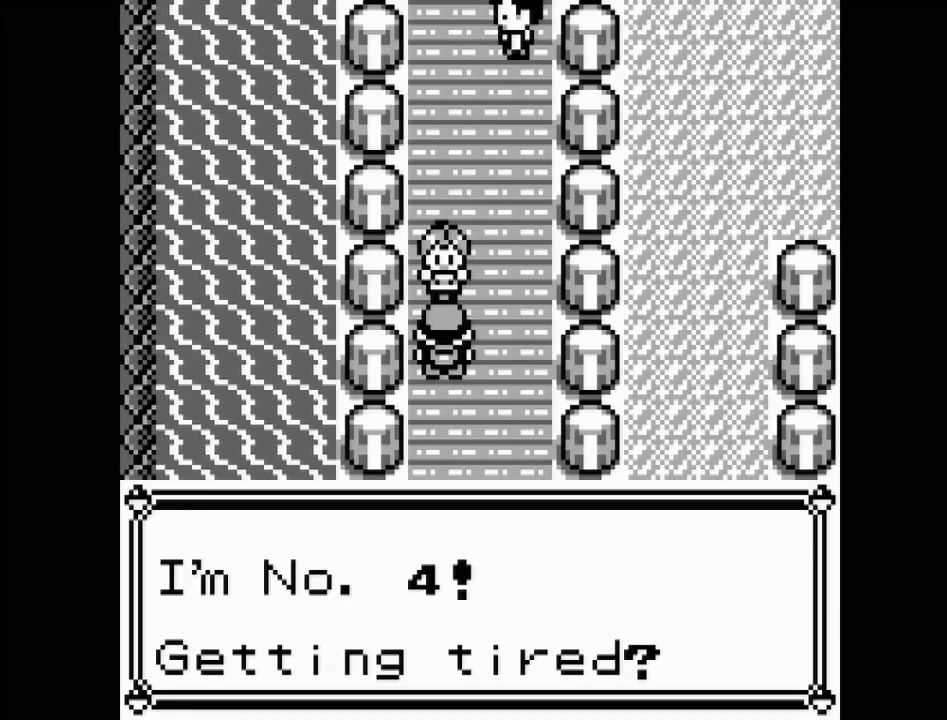
{"buttons": [], "events": [[267, "A", "down"], [367, "A", "up"]]}